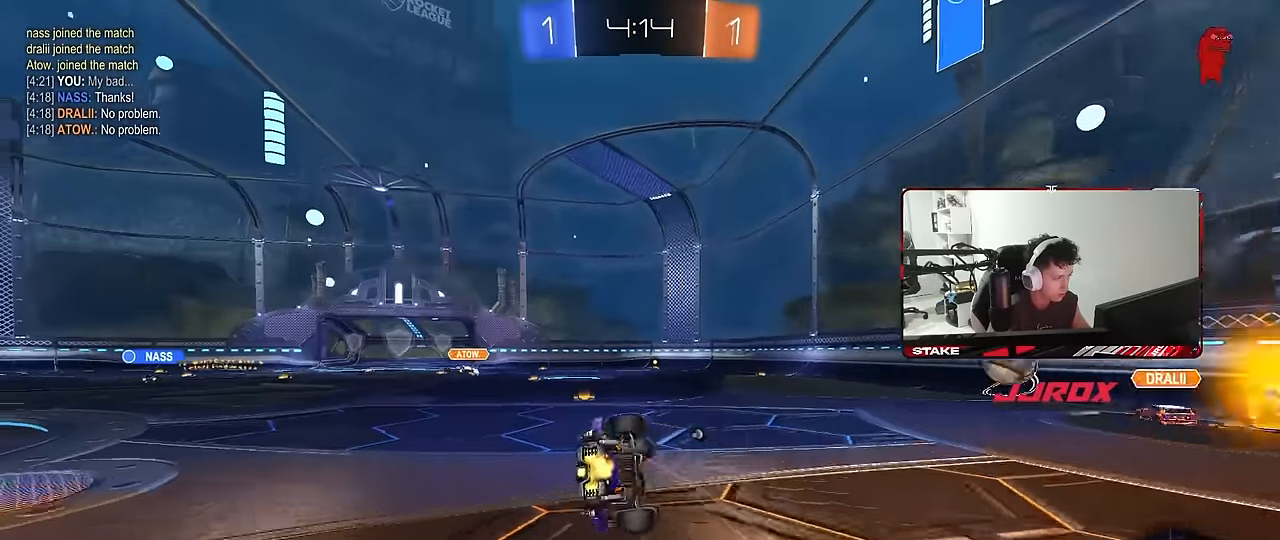
Gameplay with keyboard and mouse; each line is a JSON object with the keys and mouse buttons held at the frame after it. "events" lists presses ("down") and releases ("up") of "1", "2", "3", "4", "5", "a", "alt", "c", "caps_lock", "ctrl", "d", "e", "f", "g", "q", "r", "s", "shift", "space", "t", "tab", "v", "w", "x", "z", "mouse_left", "mouse_wheel" and "mouse_right" between this image and that frame as [ms after this image, input, new state], when the widget could be followed in between. "mouse_left", "mouse_wheel", "mouse_right" = the "left", "wheel", "right" buttons of the "mouse" list. No other keys are recorded. "wheel" means that the mouse wheel is clicked or scrolled. "mouse_move" is the direction in which the mouse moves at that frame (one of eight, or "still"), when it could be read.
{"keys": ["a", "s", "shift"], "mouse": [], "mouse_move": "still", "events": [[150, "s", "up"], [250, "s", "down"], [350, "space", "down"], [483, "space", "up"]]}
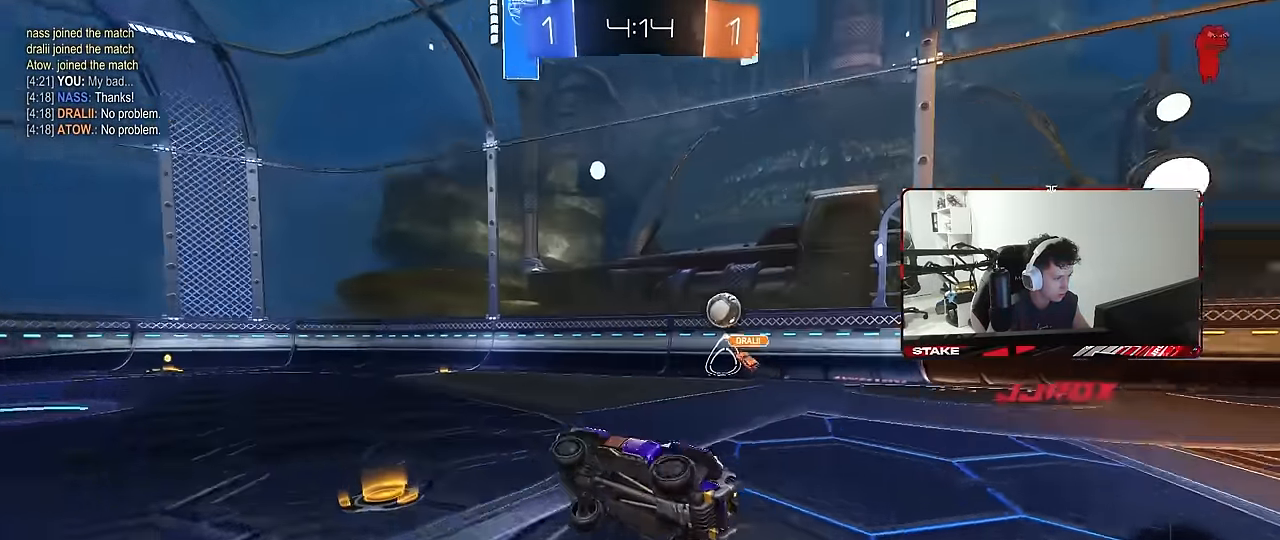
{"keys": ["w"], "mouse": [], "mouse_move": "still", "events": [[33, "shift", "up"], [83, "s", "up"], [217, "w", "down"], [450, "a", "up"]]}
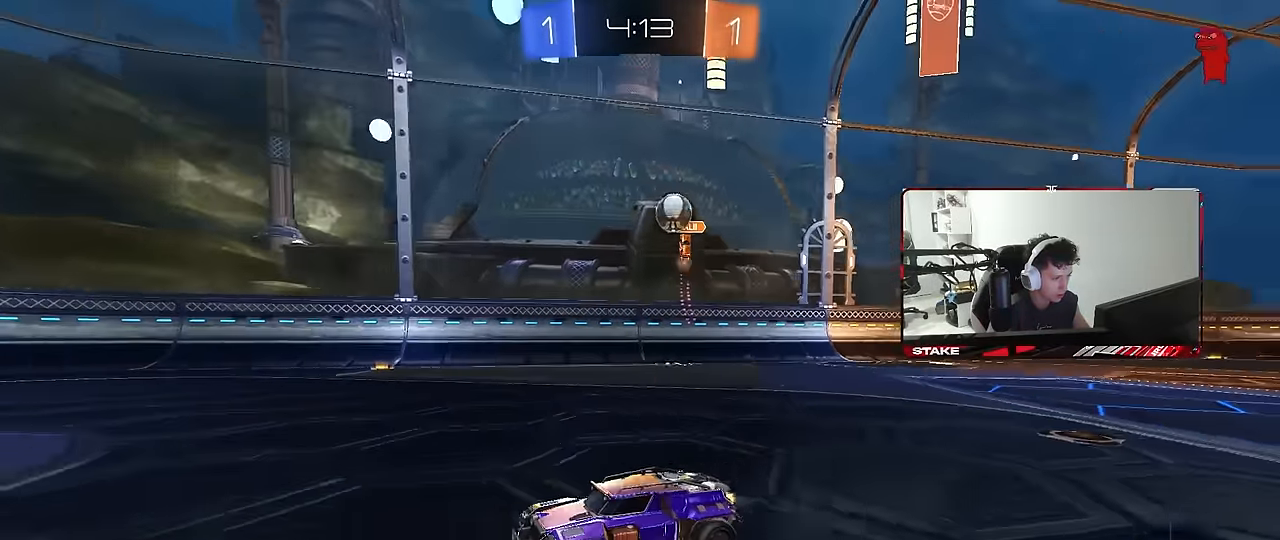
{"keys": ["s"], "mouse": [], "mouse_move": "still", "events": [[50, "w", "up"], [133, "s", "down"], [183, "d", "down"], [383, "d", "up"]]}
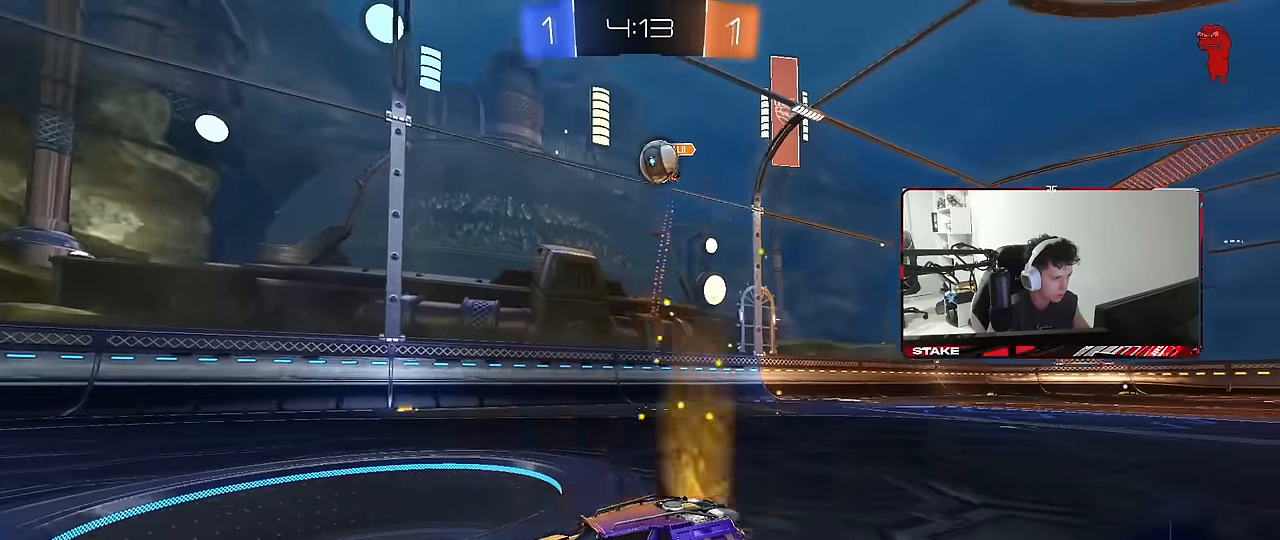
{"keys": ["d", "s"], "mouse": ["left", "right"], "mouse_move": "down-left", "events": [[67, "d", "down"], [117, "d", "up"], [150, "mouse_right", "down"], [250, "a", "down"], [400, "a", "up"], [400, "mouse_right", "up"], [400, "s", "up"], [433, "mouse_right", "down"], [483, "d", "down"], [483, "mouse_left", "down"], [483, "s", "down"]]}
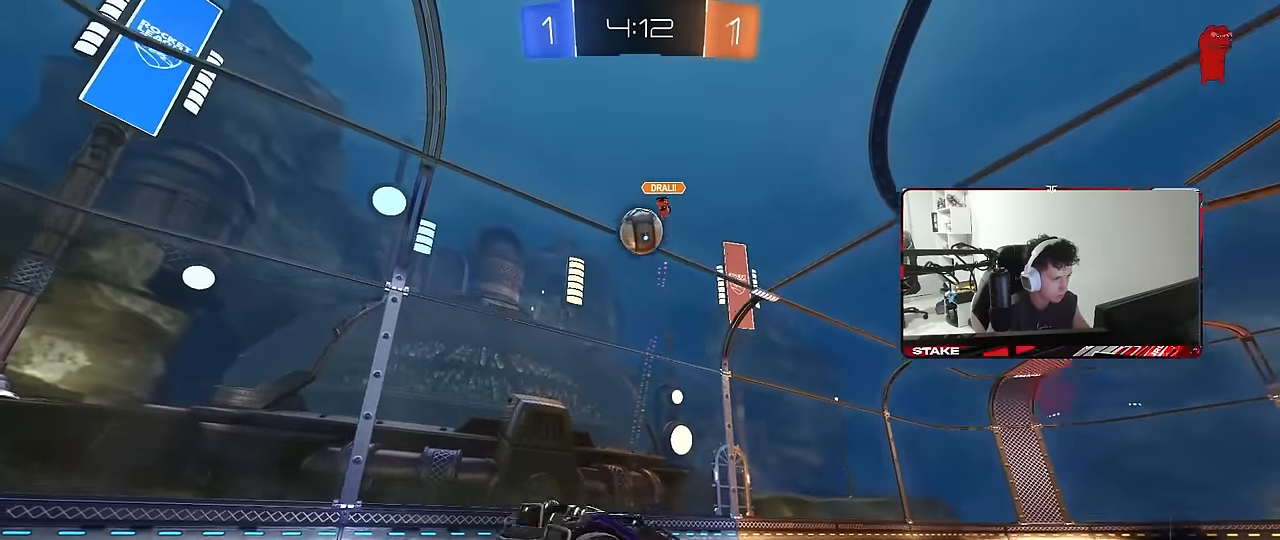
{"keys": ["a", "shift"], "mouse": ["left"], "mouse_move": "still", "events": [[117, "mouse_right", "up"], [167, "s", "up"], [217, "d", "up"], [217, "shift", "down"], [267, "a", "down"]]}
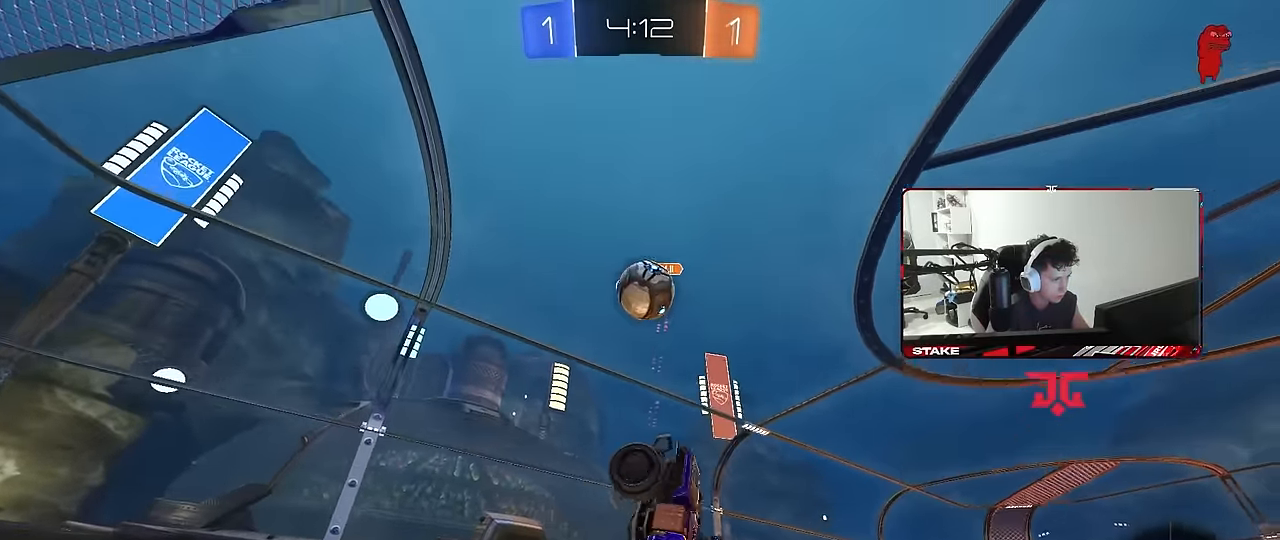
{"keys": ["w"], "mouse": ["left"], "mouse_move": "still", "events": [[100, "s", "down"], [100, "shift", "up"], [150, "s", "up"], [283, "a", "up"], [283, "d", "down"], [283, "w", "down"], [417, "d", "up"]]}
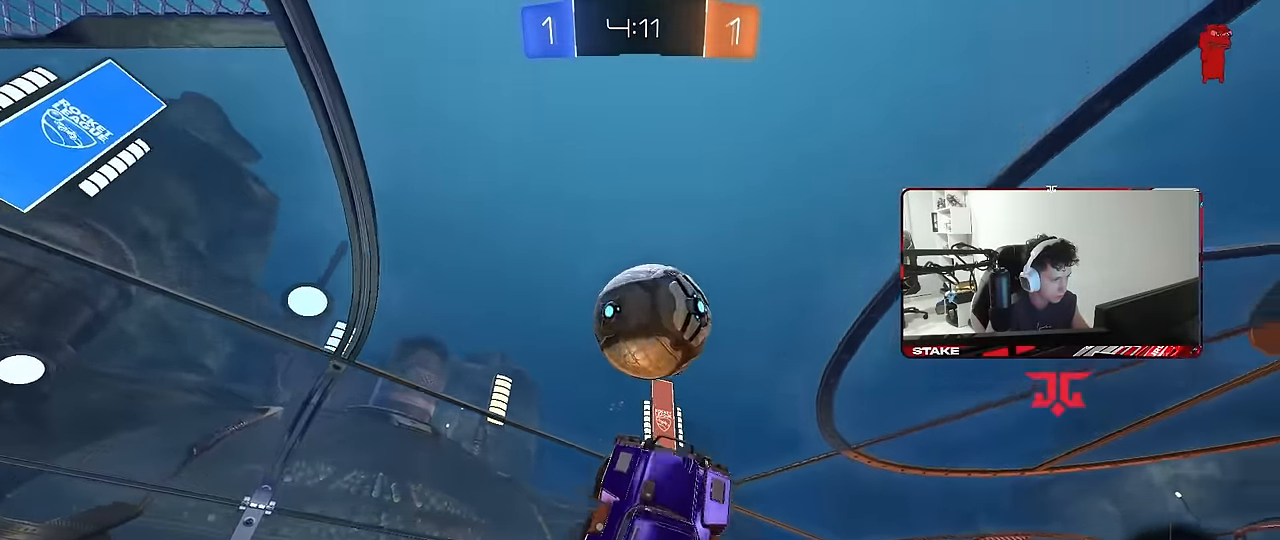
{"keys": ["d", "s", "shift"], "mouse": [], "mouse_move": "still", "events": [[67, "d", "down"], [250, "w", "up"], [300, "shift", "down"], [350, "mouse_left", "up"], [350, "s", "down"]]}
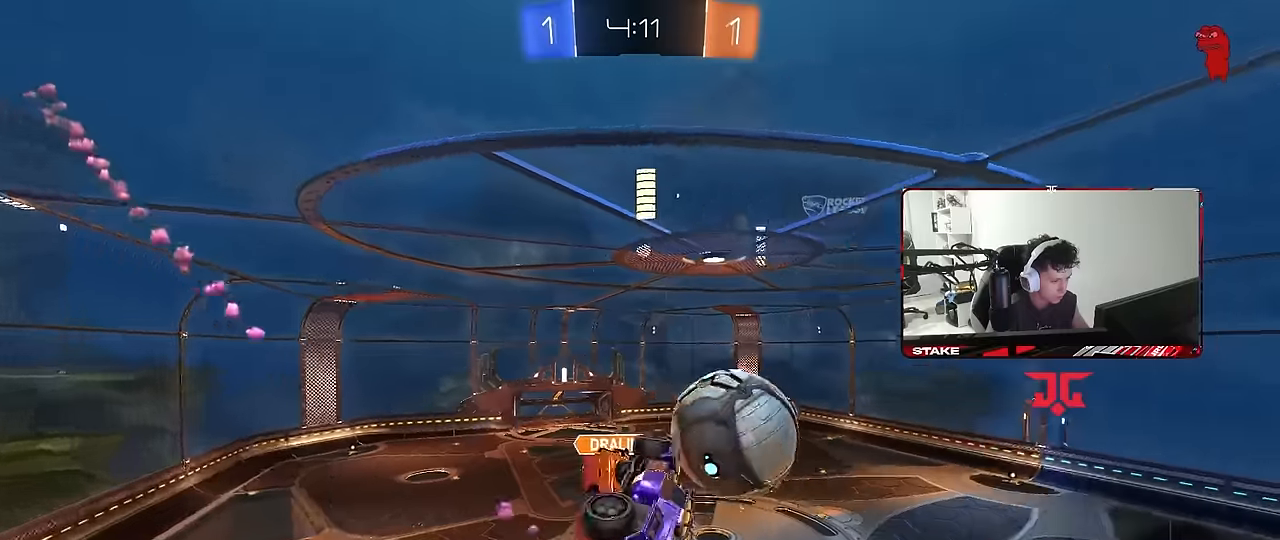
{"keys": ["d", "shift", "w"], "mouse": [], "mouse_move": "still", "events": [[117, "s", "up"], [267, "w", "down"]]}
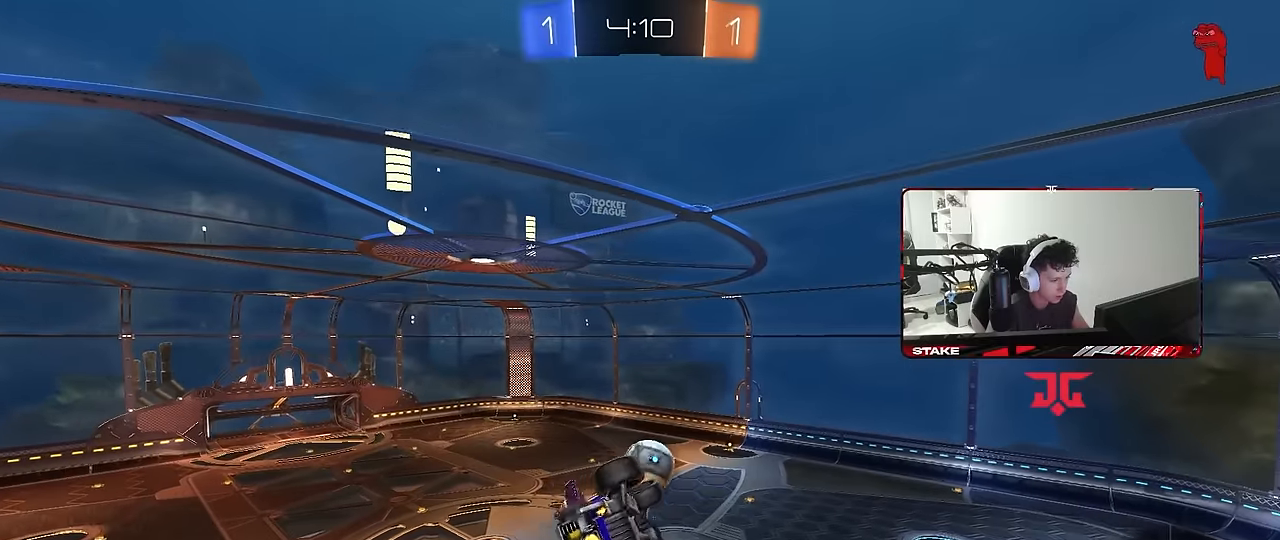
{"keys": [], "mouse": [], "mouse_move": "still", "events": [[100, "w", "up"], [284, "d", "up"], [334, "shift", "up"]]}
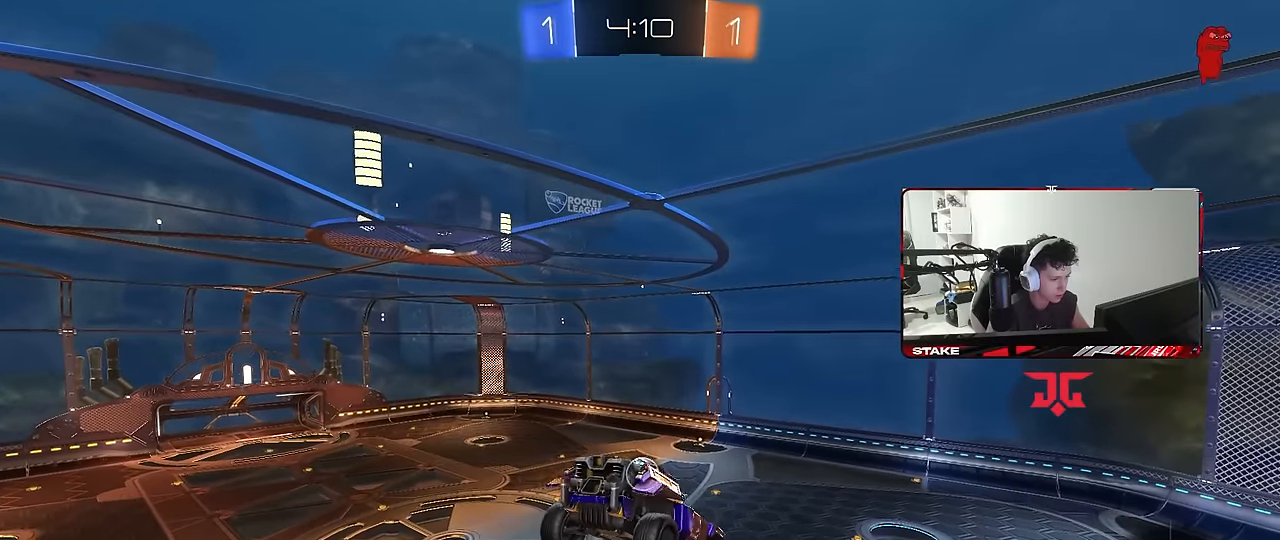
{"keys": ["a", "s"], "mouse": [], "mouse_move": "still", "events": [[117, "s", "down"], [150, "d", "down"], [150, "s", "up"], [200, "d", "up"], [384, "a", "down"], [384, "s", "down"]]}
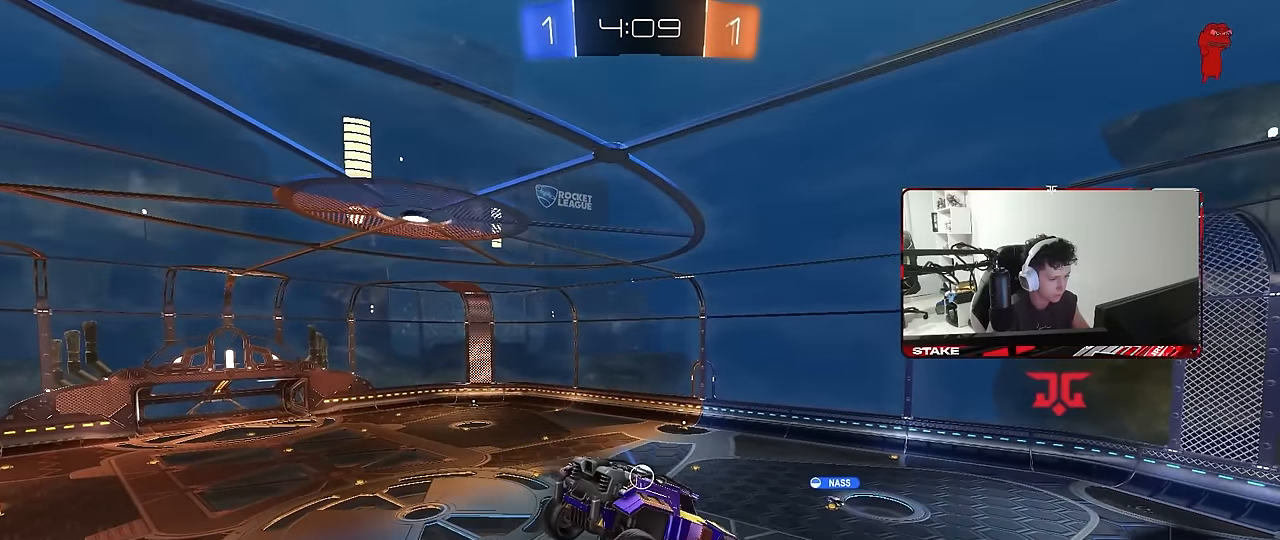
{"keys": ["d"], "mouse": [], "mouse_move": "still", "events": [[34, "a", "up"], [34, "s", "up"], [450, "d", "down"]]}
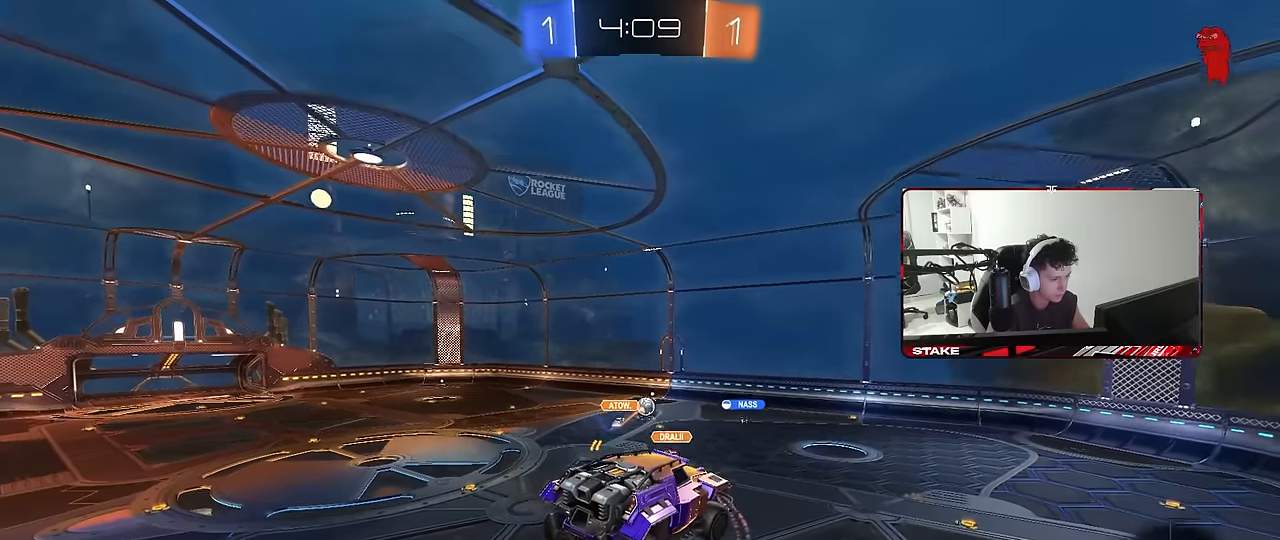
{"keys": ["w"], "mouse": [], "mouse_move": "still", "events": [[50, "d", "up"], [384, "a", "down"], [384, "w", "down"], [467, "a", "up"]]}
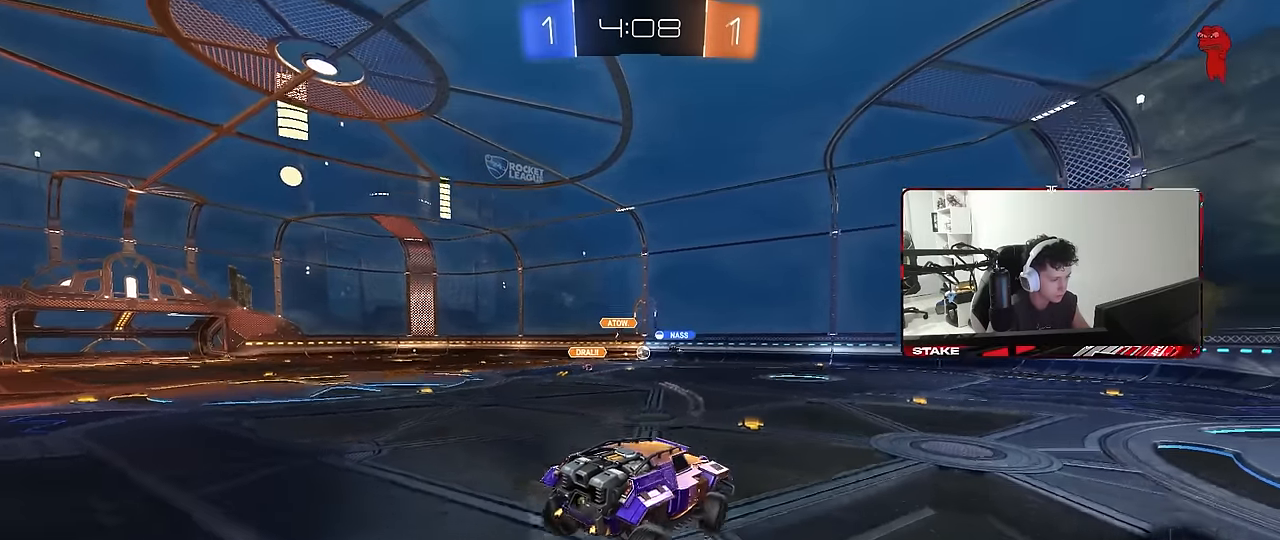
{"keys": ["w"], "mouse": [], "mouse_move": "still", "events": []}
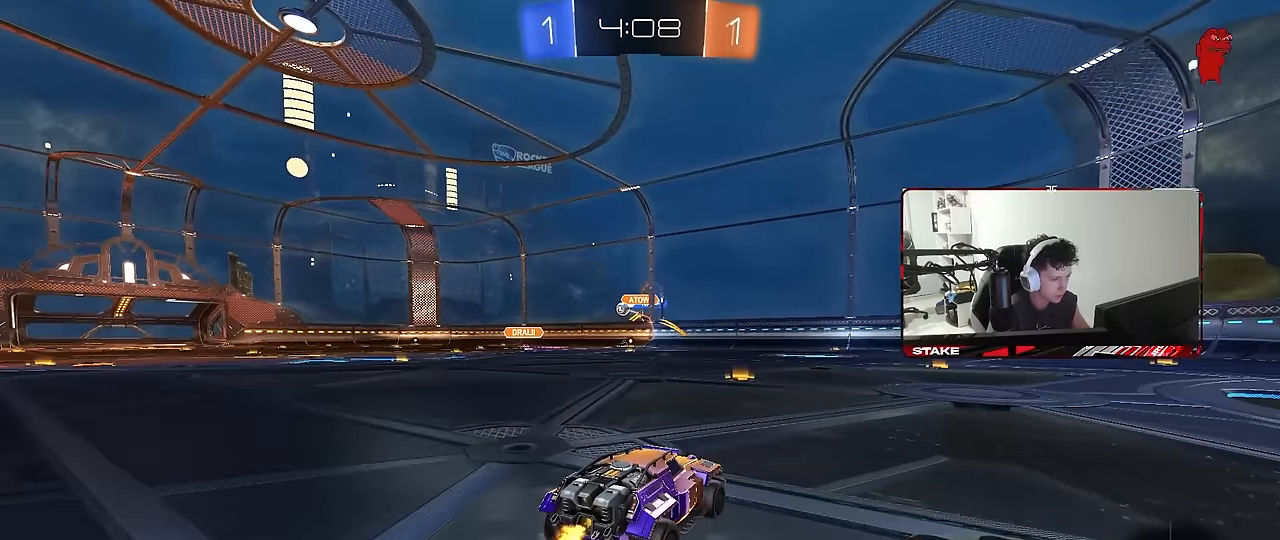
{"keys": ["w"], "mouse": [], "mouse_move": "up", "events": []}
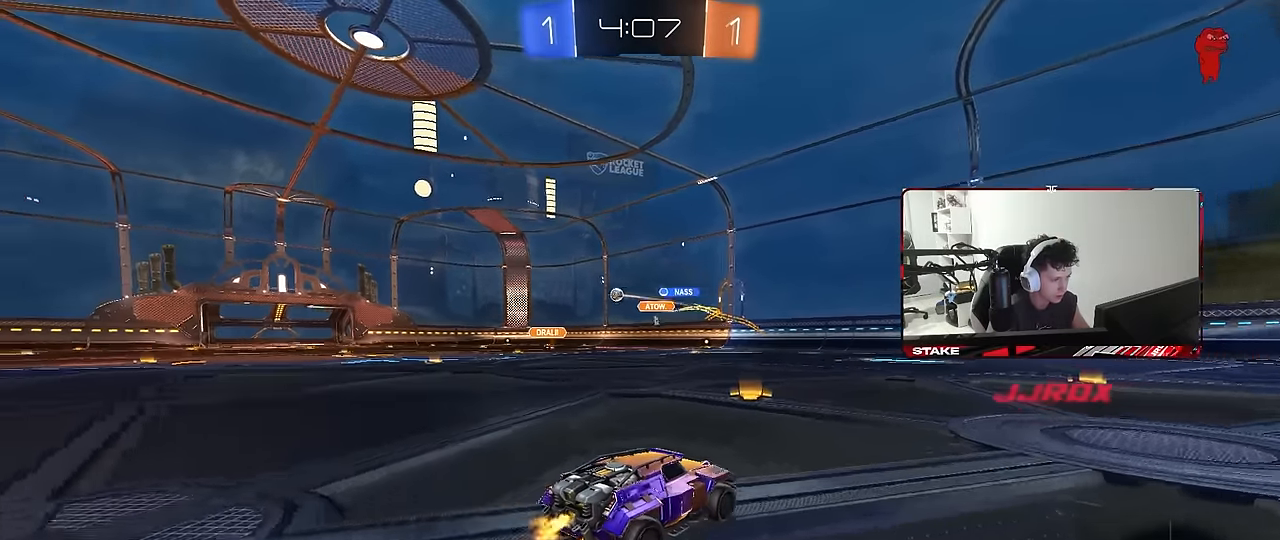
{"keys": ["a", "w"], "mouse": [], "mouse_move": "still", "events": [[100, "a", "down"], [134, "shift", "down"], [234, "shift", "up"]]}
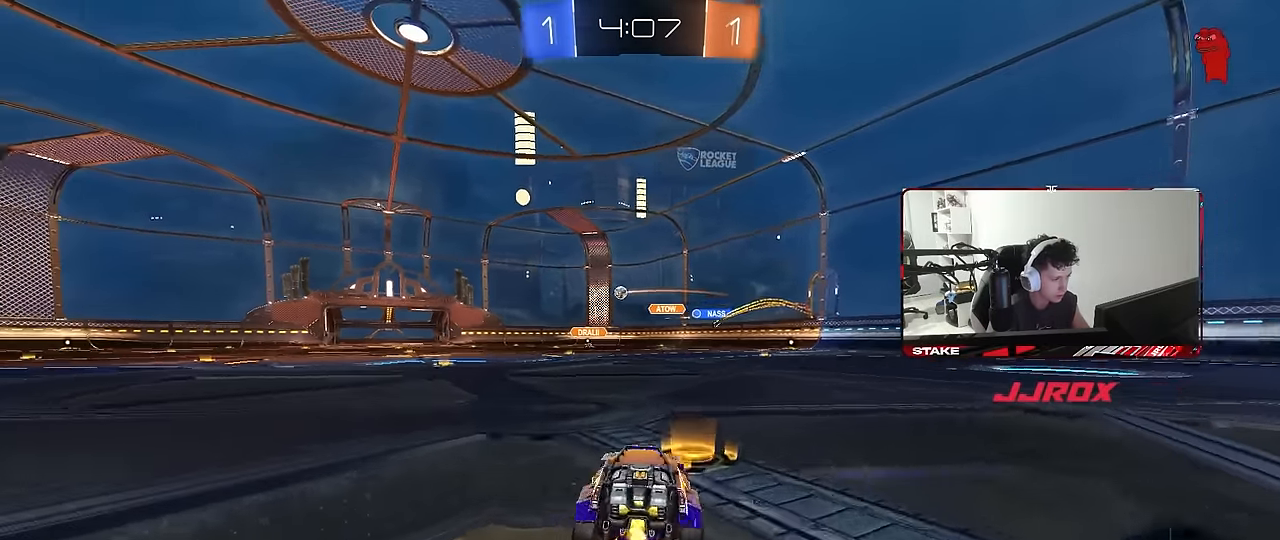
{"keys": ["a", "s", "shift"], "mouse": ["right"], "mouse_move": "still", "events": [[167, "a", "up"], [200, "d", "down"], [200, "mouse_right", "down"], [250, "a", "down"], [300, "d", "up"], [300, "mouse_right", "up"], [300, "shift", "down"], [350, "mouse_right", "down"], [384, "s", "down"], [384, "w", "up"]]}
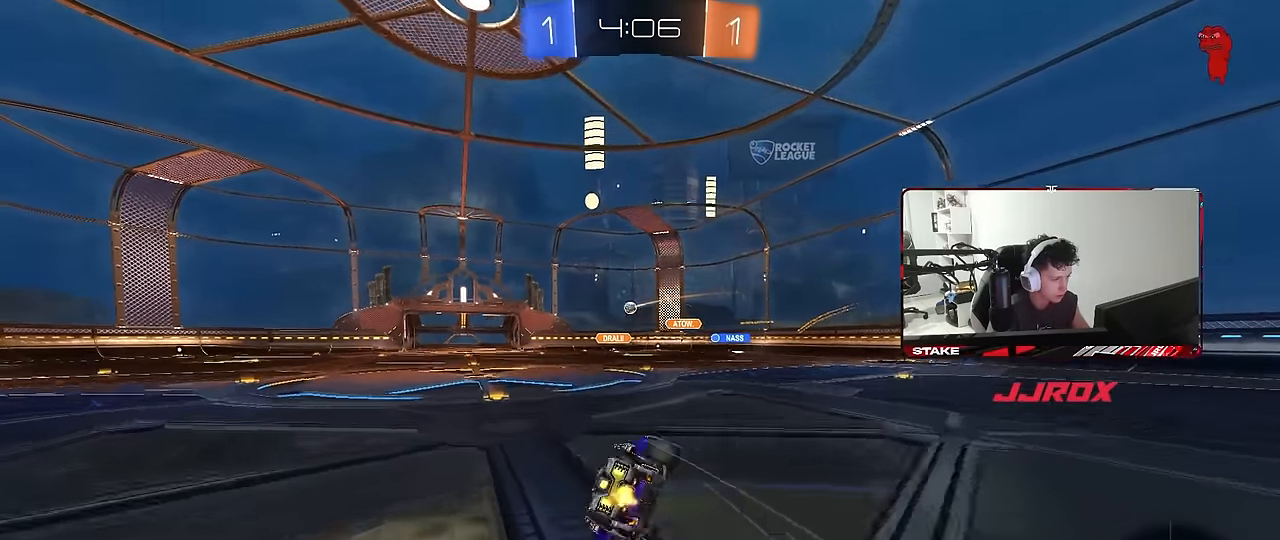
{"keys": ["a", "s", "shift"], "mouse": [], "mouse_move": "still", "events": [[34, "mouse_right", "up"], [317, "s", "up"], [450, "s", "down"]]}
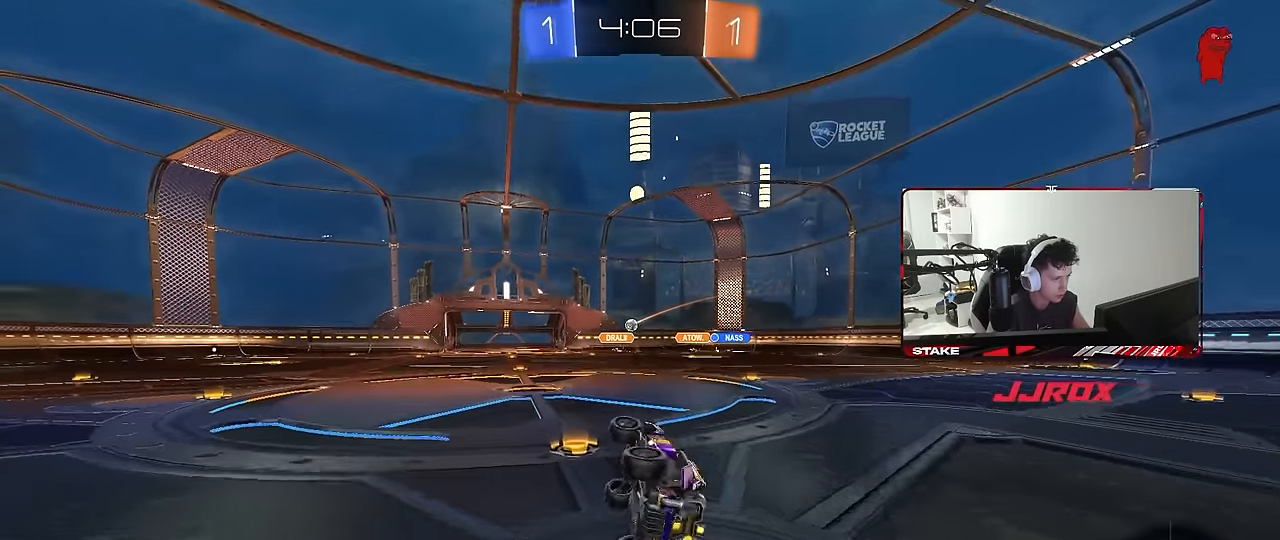
{"keys": ["d", "w"], "mouse": [], "mouse_move": "still", "events": [[100, "shift", "up"], [150, "s", "up"], [184, "a", "up"], [284, "d", "down"], [284, "w", "down"]]}
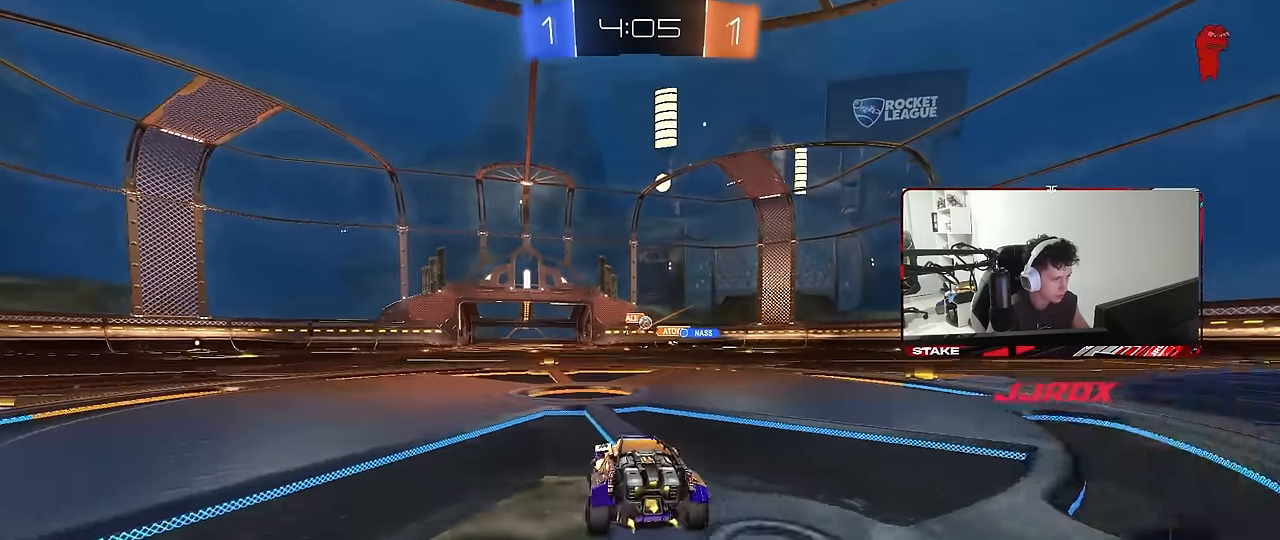
{"keys": ["d", "w"], "mouse": ["left"], "mouse_move": "still", "events": [[167, "mouse_left", "down"]]}
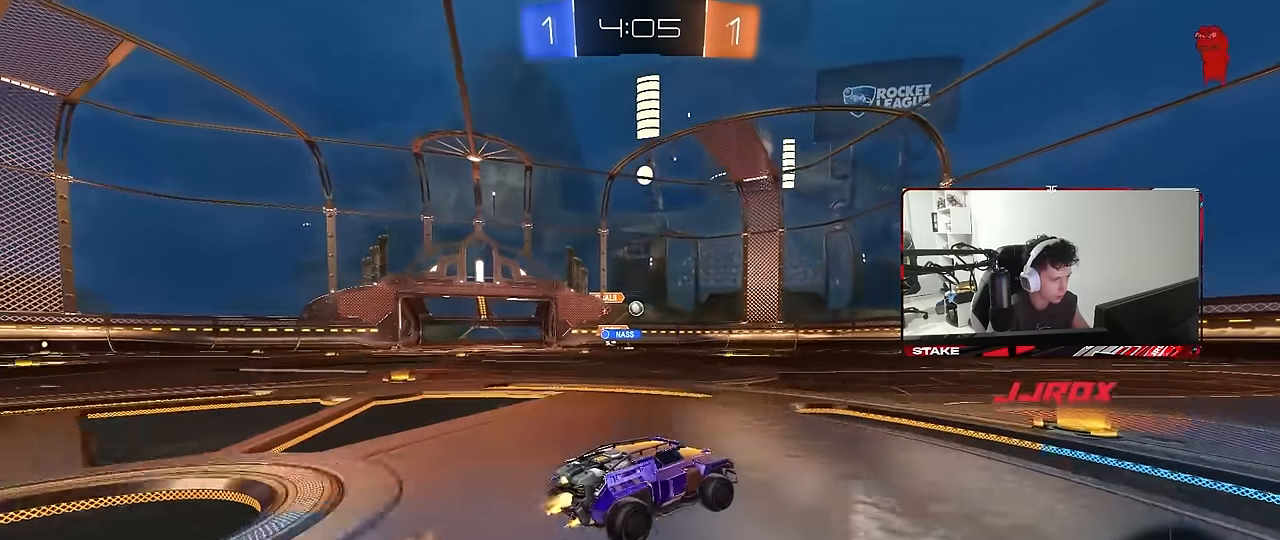
{"keys": ["d", "s", "shift"], "mouse": [], "mouse_move": "still", "events": [[34, "d", "up"], [34, "mouse_right", "down"], [84, "shift", "down"], [117, "d", "down"], [117, "mouse_right", "up"], [167, "mouse_right", "down"], [217, "s", "down"], [217, "w", "up"], [317, "mouse_right", "up"], [317, "space", "down"], [417, "mouse_left", "up"], [500, "space", "up"]]}
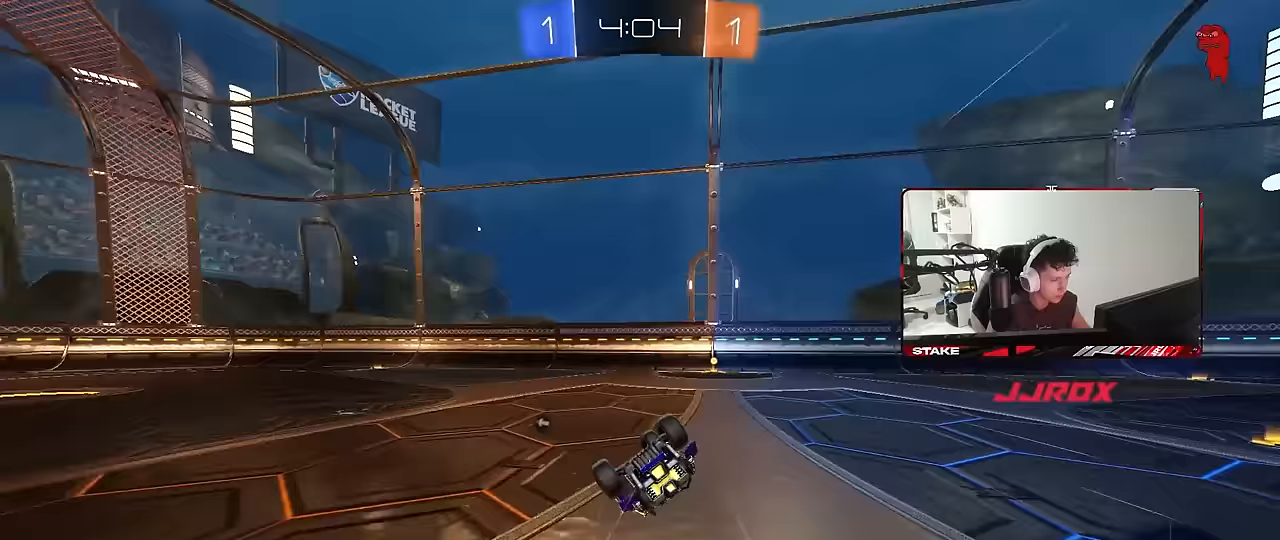
{"keys": ["d", "w"], "mouse": [], "mouse_move": "still", "events": [[50, "s", "up"], [150, "s", "down"], [333, "s", "up"], [417, "w", "down"], [467, "shift", "up"]]}
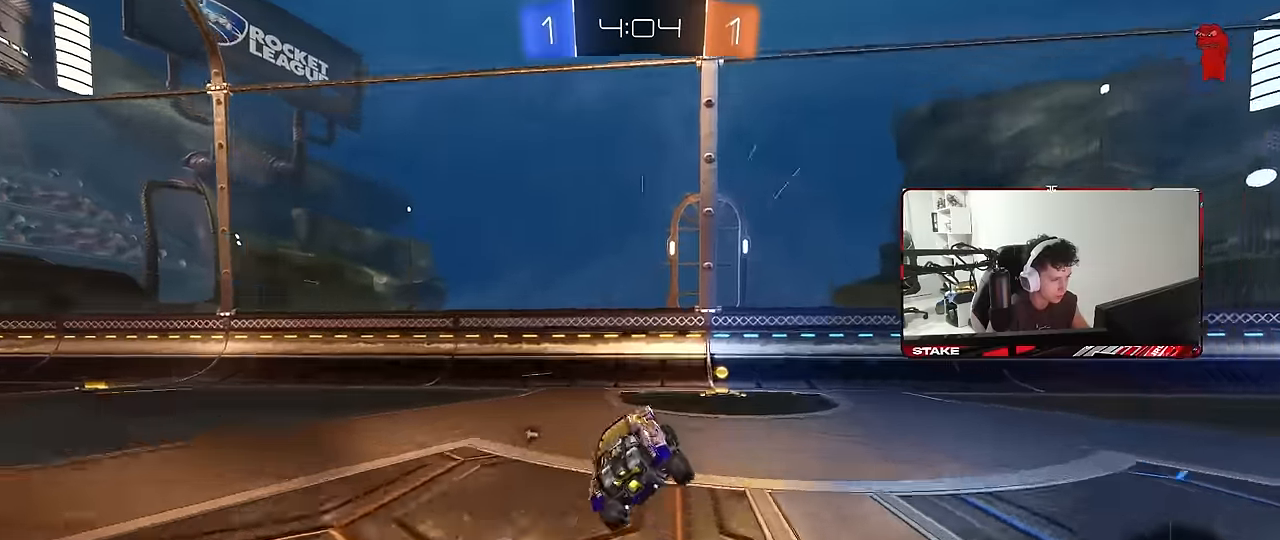
{"keys": ["d", "w"], "mouse": [], "mouse_move": "still", "events": [[17, "space", "down"], [67, "d", "up"], [67, "w", "up"], [150, "d", "down"], [150, "w", "down"], [200, "space", "up"], [350, "shift", "down"], [433, "shift", "up"]]}
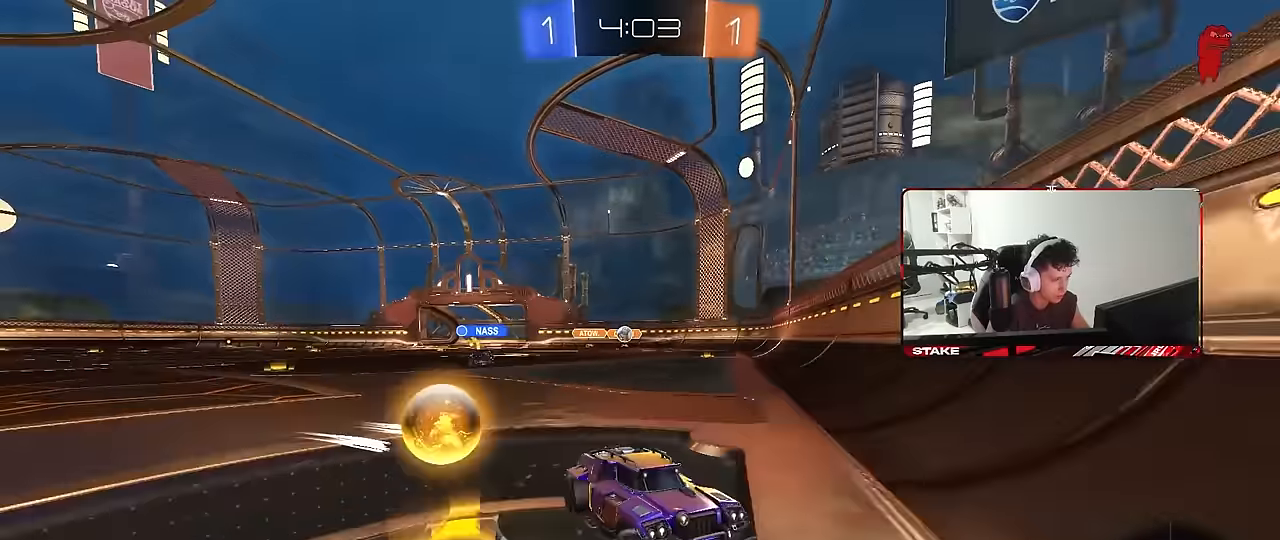
{"keys": ["d"], "mouse": [], "mouse_move": "still", "events": [[167, "shift", "down"], [367, "shift", "up"], [400, "w", "up"]]}
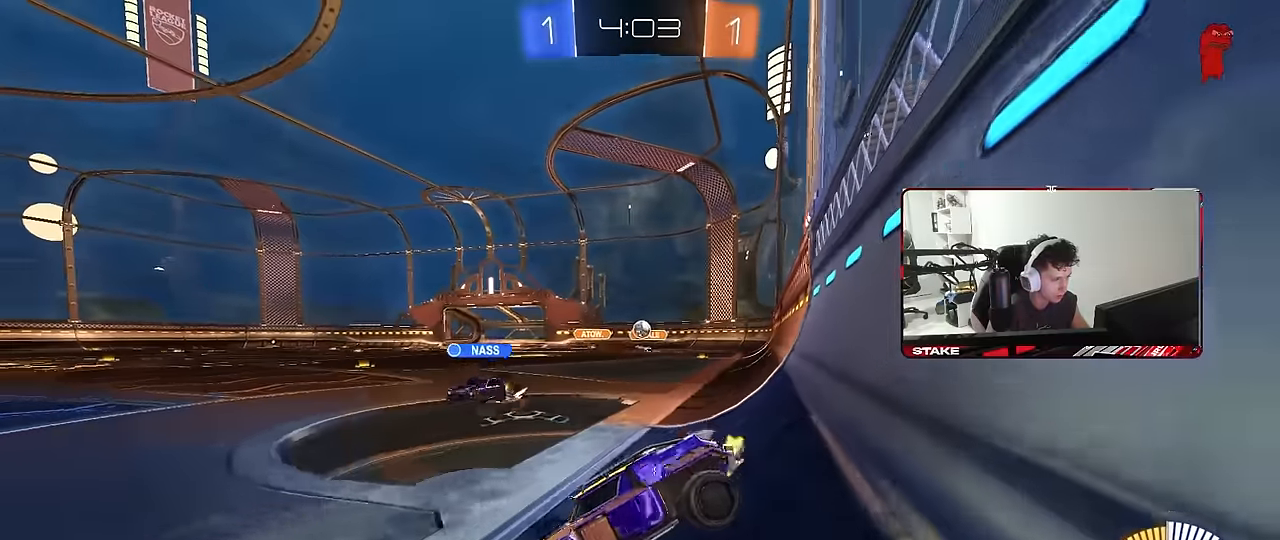
{"keys": ["a"], "mouse": [], "mouse_move": "still", "events": [[133, "d", "up"], [133, "w", "down"], [233, "a", "down"], [333, "w", "up"]]}
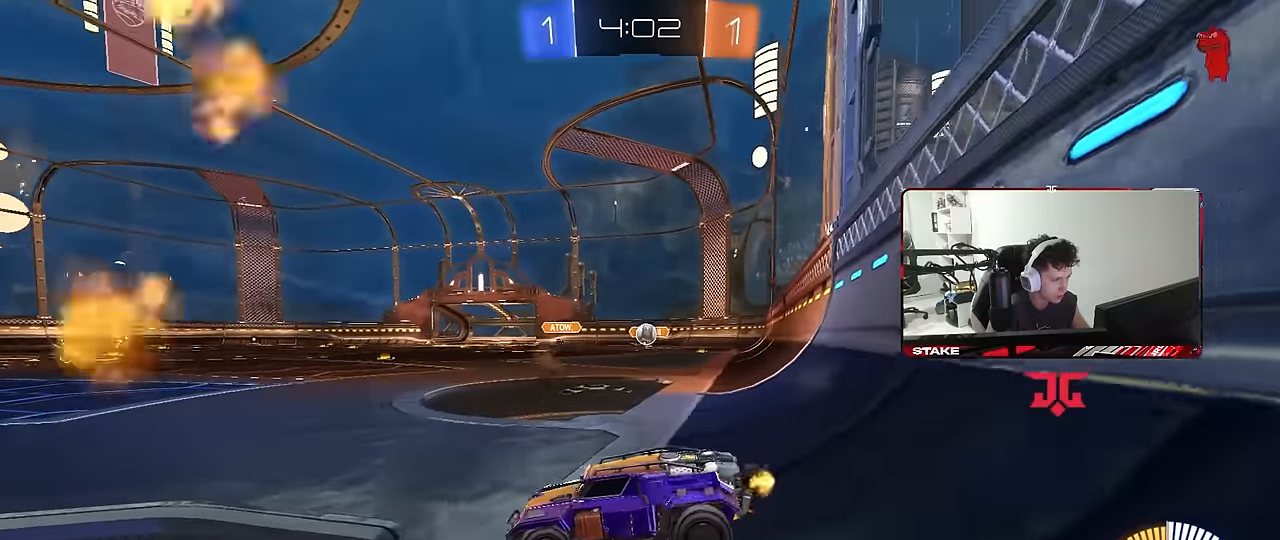
{"keys": ["d", "shift", "w"], "mouse": [], "mouse_move": "still", "events": [[17, "w", "down"], [433, "a", "up"], [433, "d", "down"], [483, "shift", "down"]]}
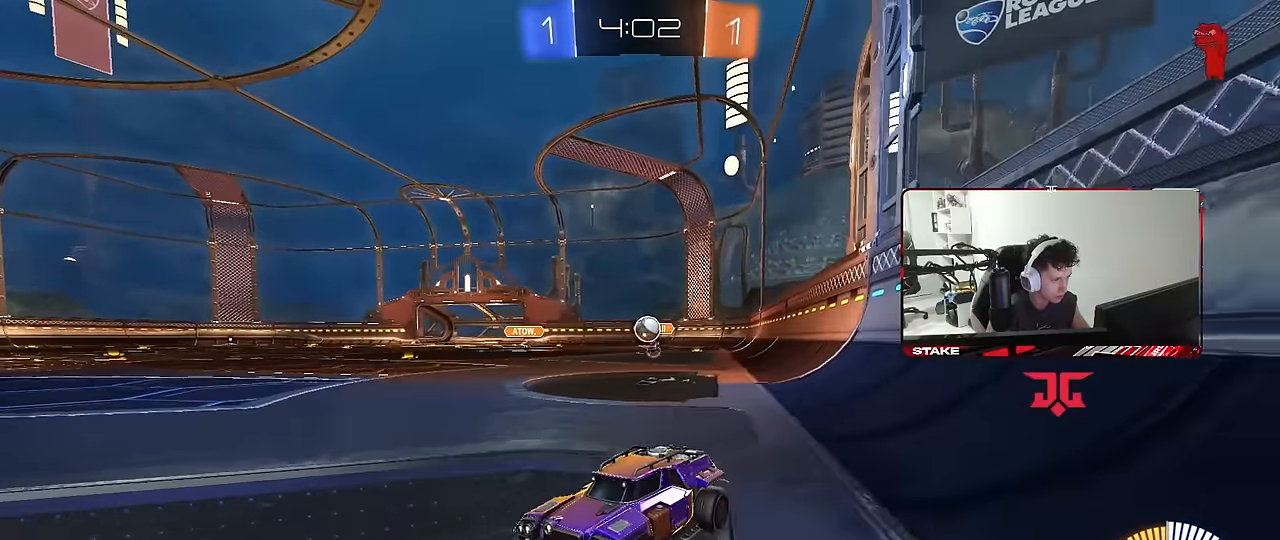
{"keys": ["d", "s"], "mouse": [], "mouse_move": "still", "events": [[83, "w", "up"], [133, "shift", "up"], [267, "d", "up"], [267, "w", "down"], [317, "a", "down"], [317, "w", "up"], [450, "s", "down"], [500, "a", "up"], [500, "d", "down"]]}
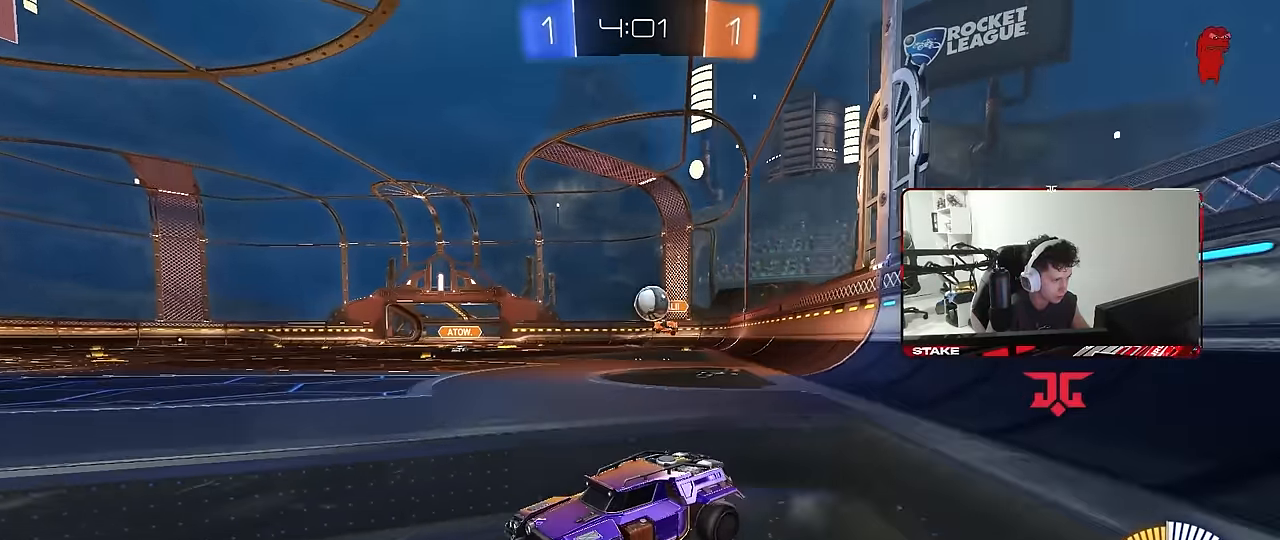
{"keys": ["d", "s"], "mouse": [], "mouse_move": "still", "events": []}
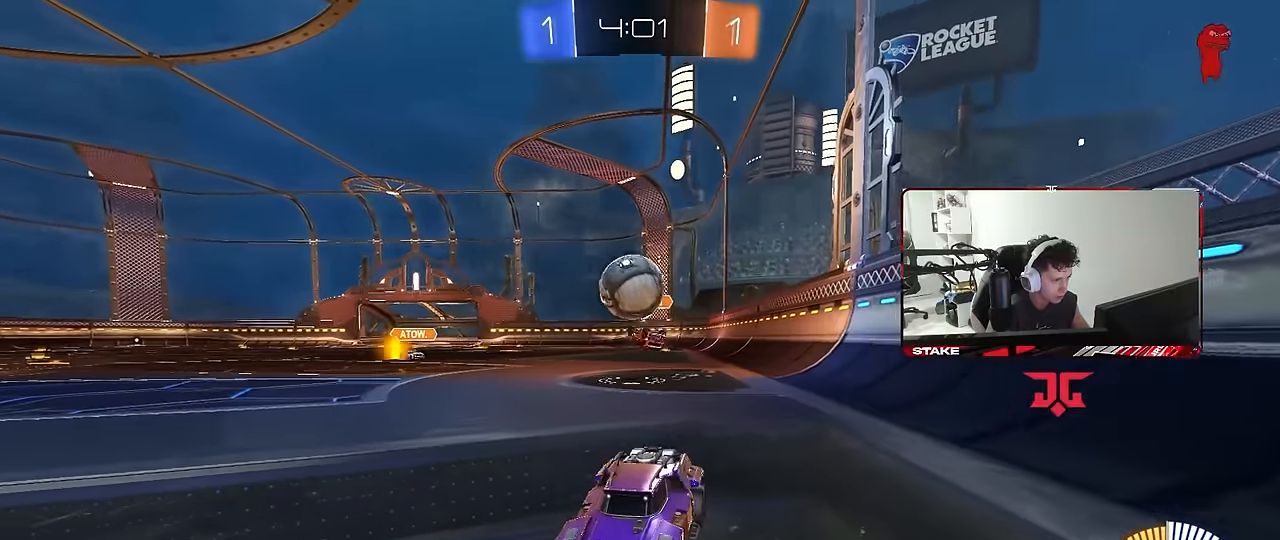
{"keys": ["d", "s"], "mouse": [], "mouse_move": "still", "events": [[17, "d", "up"], [117, "d", "down"], [150, "s", "up"], [200, "mouse_left", "down"], [200, "mouse_right", "down"], [250, "mouse_left", "up"], [300, "mouse_right", "up"], [300, "s", "down"], [350, "mouse_left", "down"], [350, "mouse_right", "down"], [383, "mouse_left", "up"], [483, "mouse_right", "up"]]}
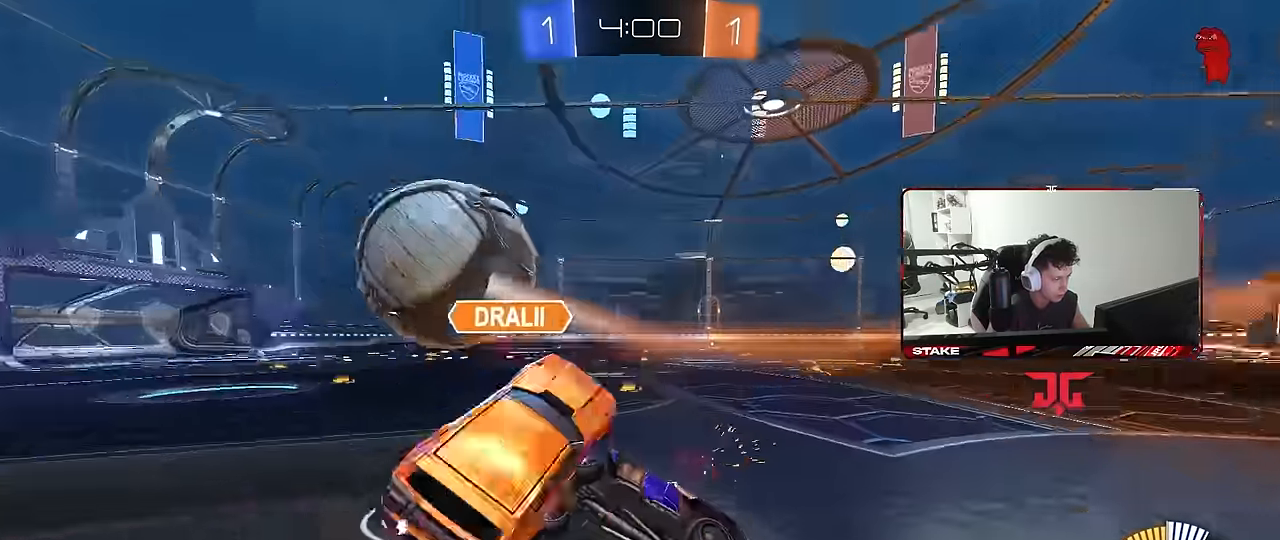
{"keys": ["d", "shift"], "mouse": [], "mouse_move": "still", "events": [[166, "s", "up"], [166, "shift", "down"], [266, "w", "down"], [500, "w", "up"]]}
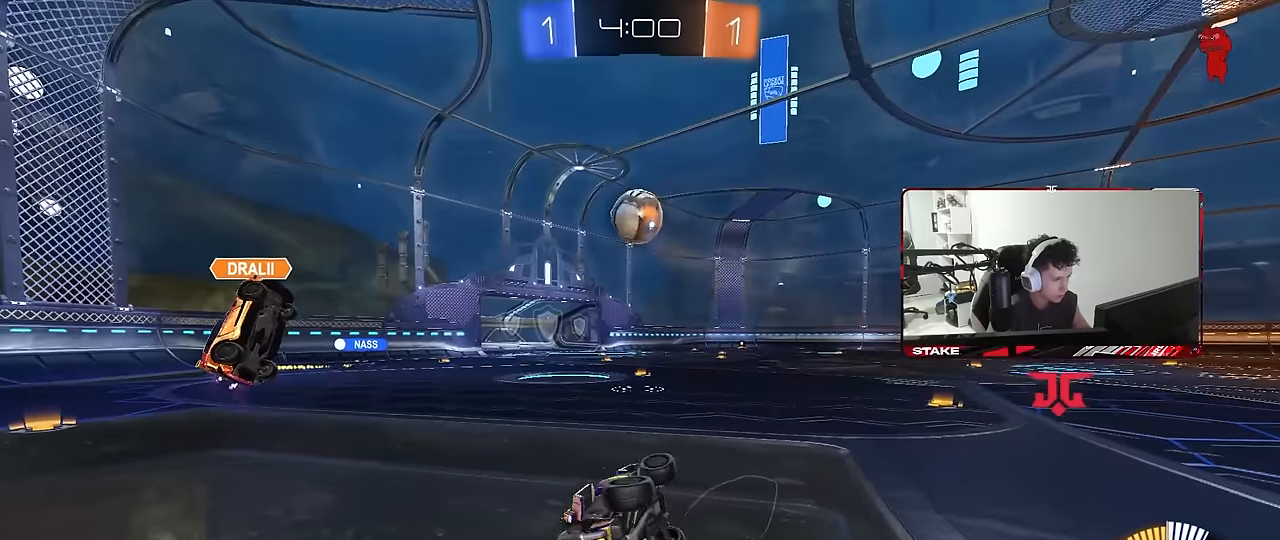
{"keys": ["w"], "mouse": [], "mouse_move": "still", "events": [[133, "a", "down"], [133, "d", "up"], [183, "shift", "up"], [183, "w", "down"], [366, "a", "up"]]}
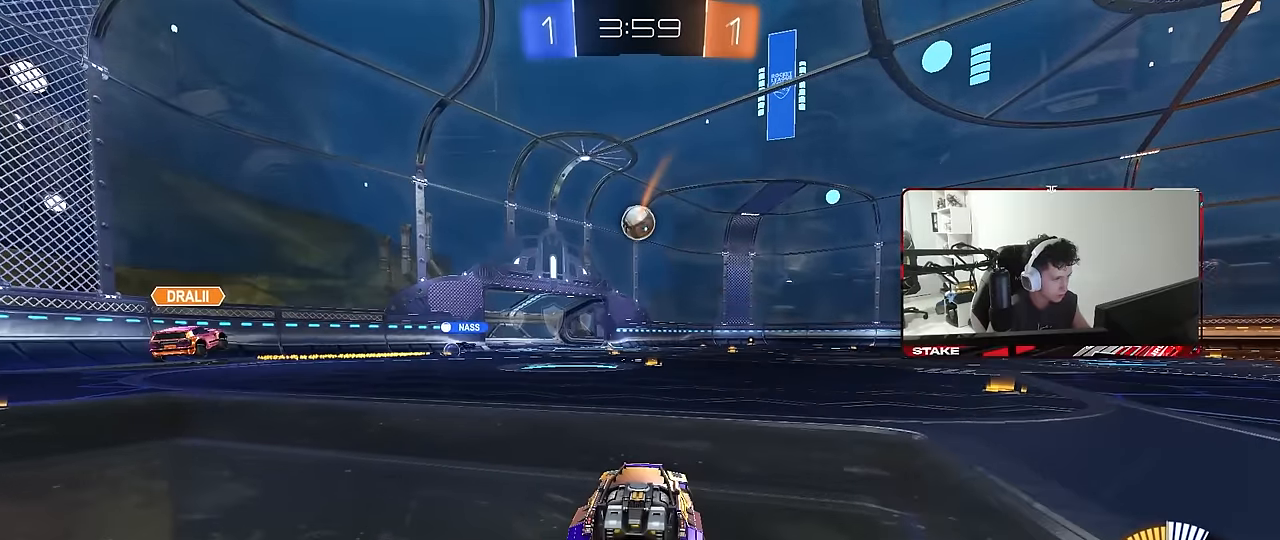
{"keys": ["d", "w"], "mouse": [], "mouse_move": "still", "events": [[300, "d", "down"]]}